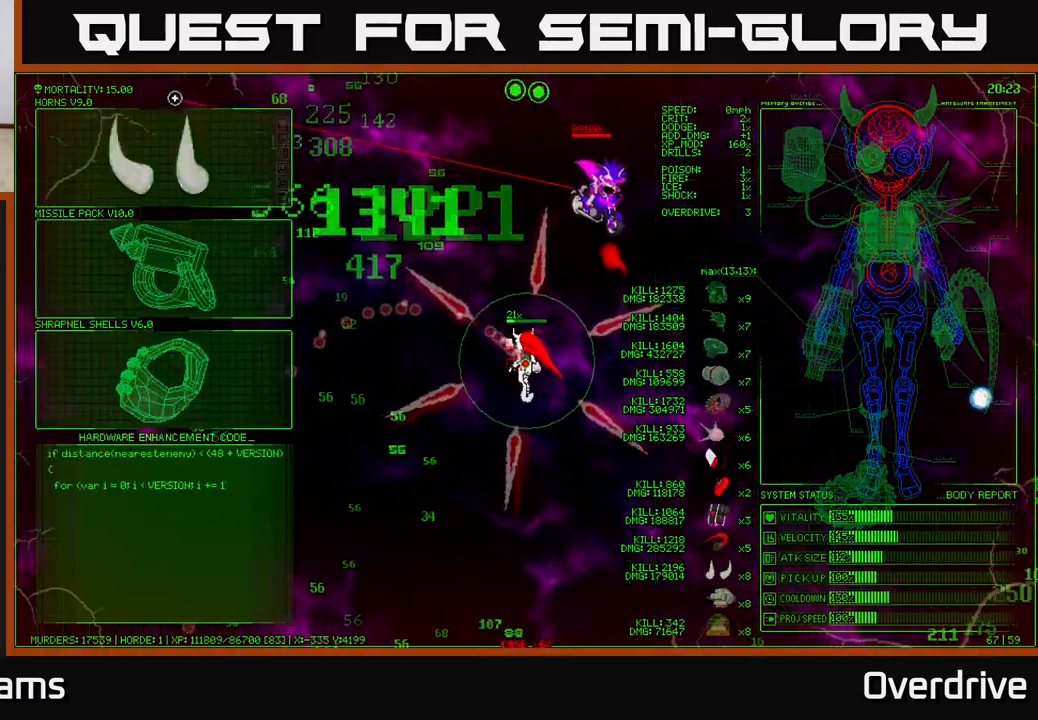
Gameplay with a controller (Xbox layout); each line is a JSON object with the inputs held at the frame after it. "events" lists button and stick changes between this image and that frame as [ms after this image, input, new state], when the widget could be followed in between.
{"buttons": [], "left_stick": "down", "right_stick": "center", "events": [[33, "left_stick", "center"], [217, "left_stick", "down-left"], [417, "left_stick", "down"]]}
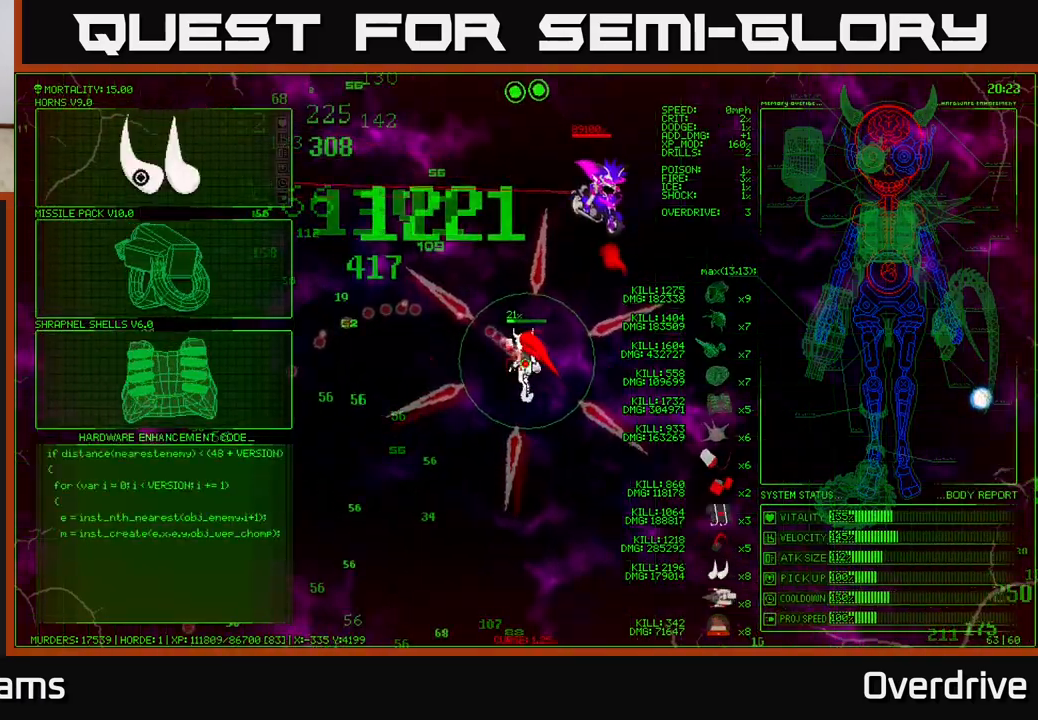
{"buttons": [], "left_stick": "center", "right_stick": "center", "events": [[200, "left_stick", "center"]]}
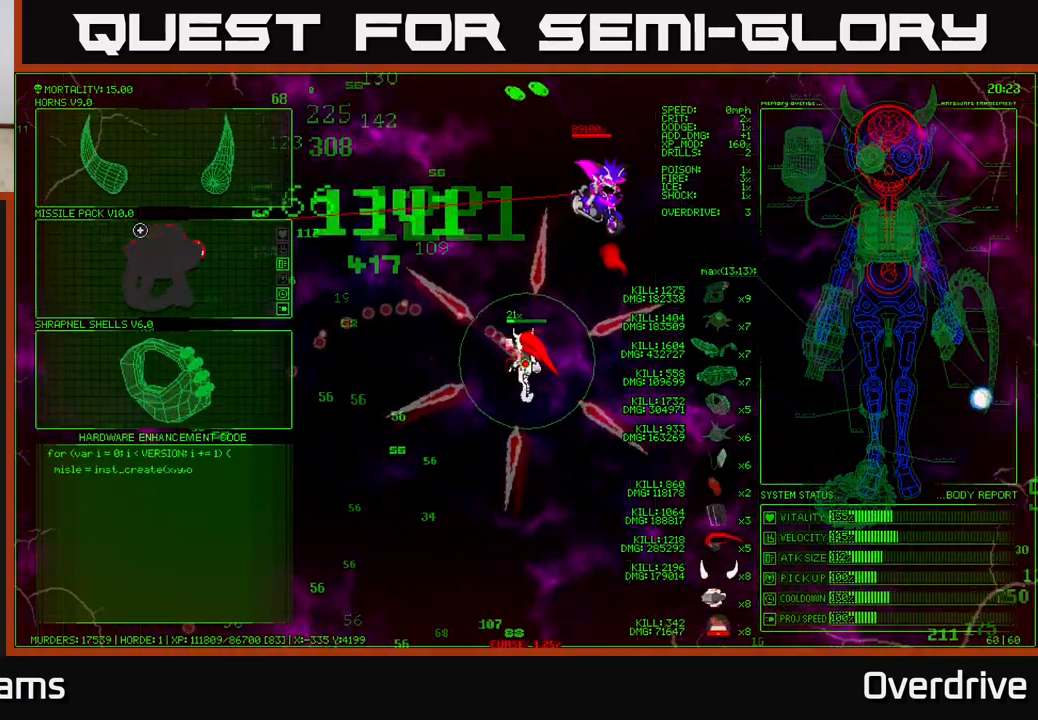
{"buttons": [], "left_stick": "up", "right_stick": "center", "events": [[450, "left_stick", "up"]]}
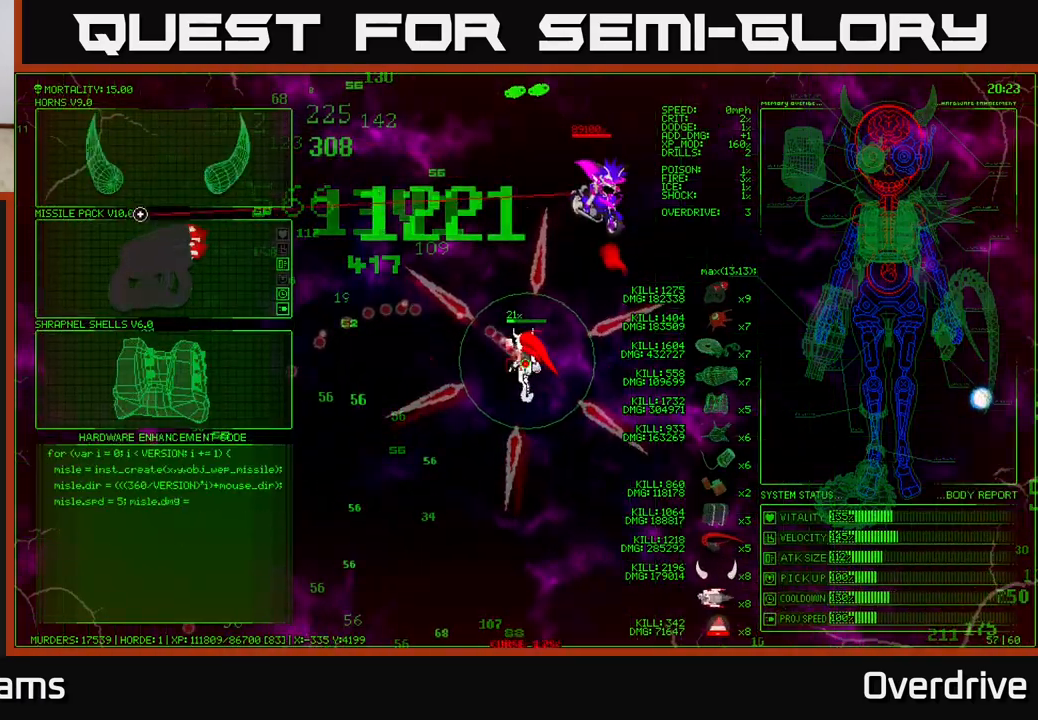
{"buttons": [], "left_stick": "down", "right_stick": "center", "events": [[283, "left_stick", "down"]]}
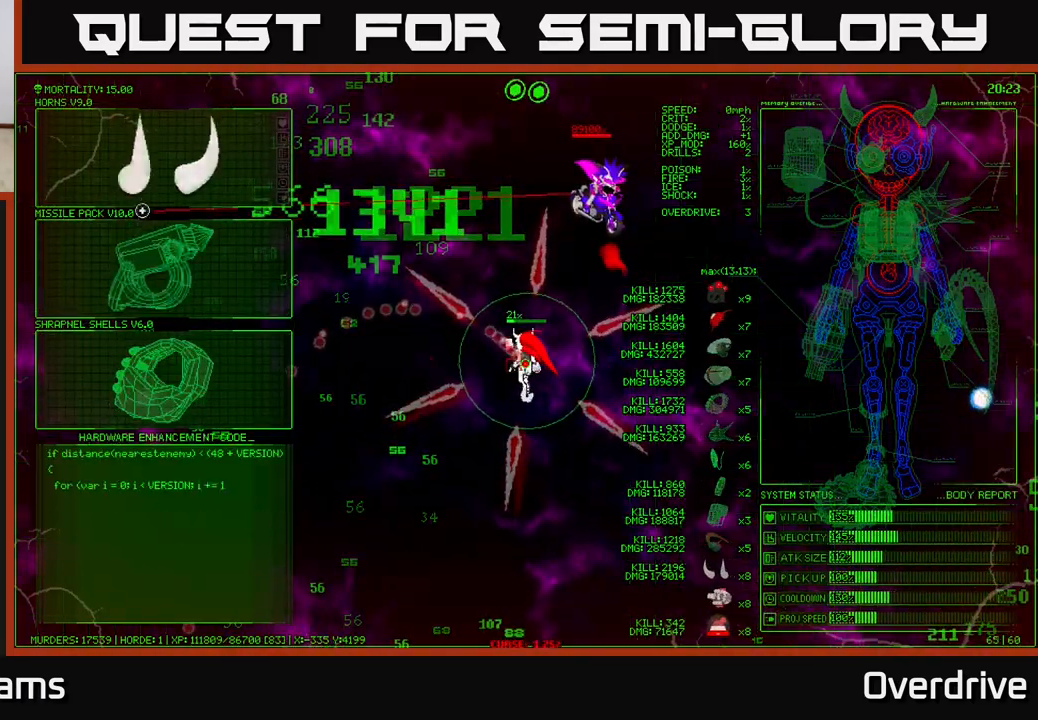
{"buttons": [], "left_stick": "left", "right_stick": "center", "events": [[100, "left_stick", "center"], [267, "A", "down"], [333, "A", "up"], [400, "left_stick", "left"]]}
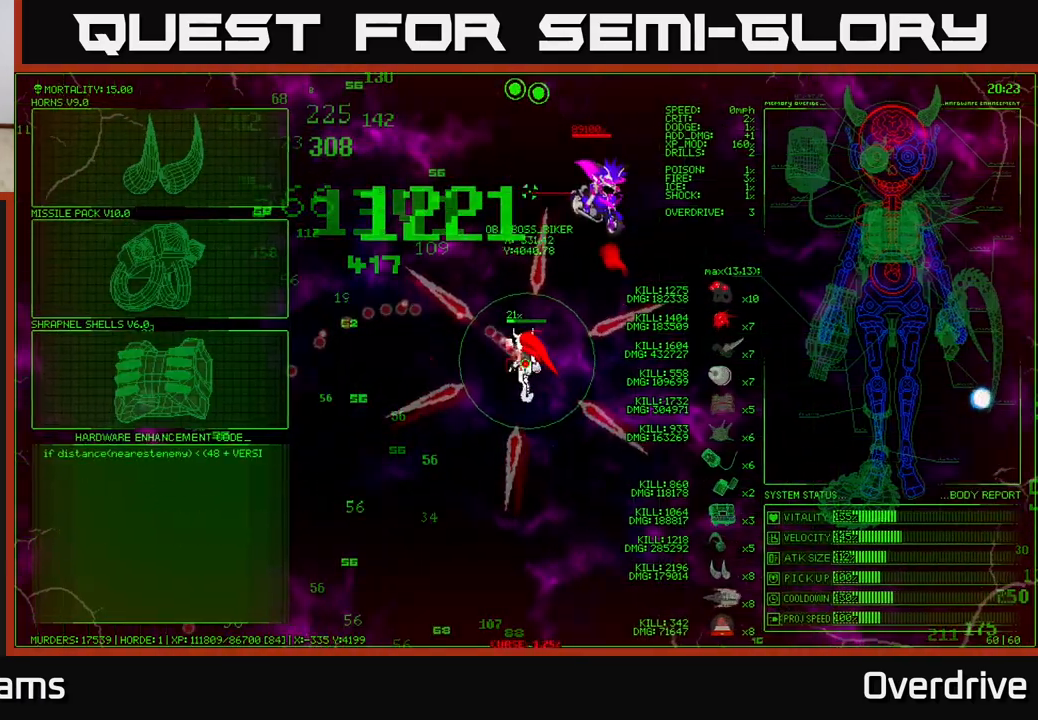
{"buttons": [], "left_stick": "left", "right_stick": "center", "events": []}
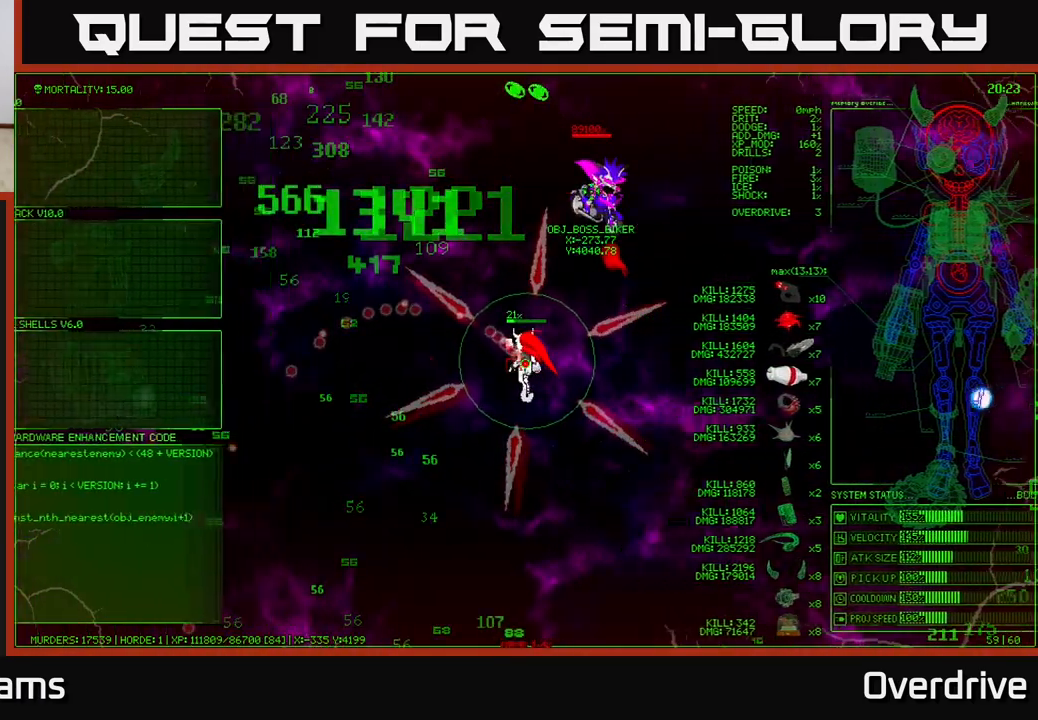
{"buttons": [], "left_stick": "up-left", "right_stick": "center", "events": [[100, "left_stick", "up-left"]]}
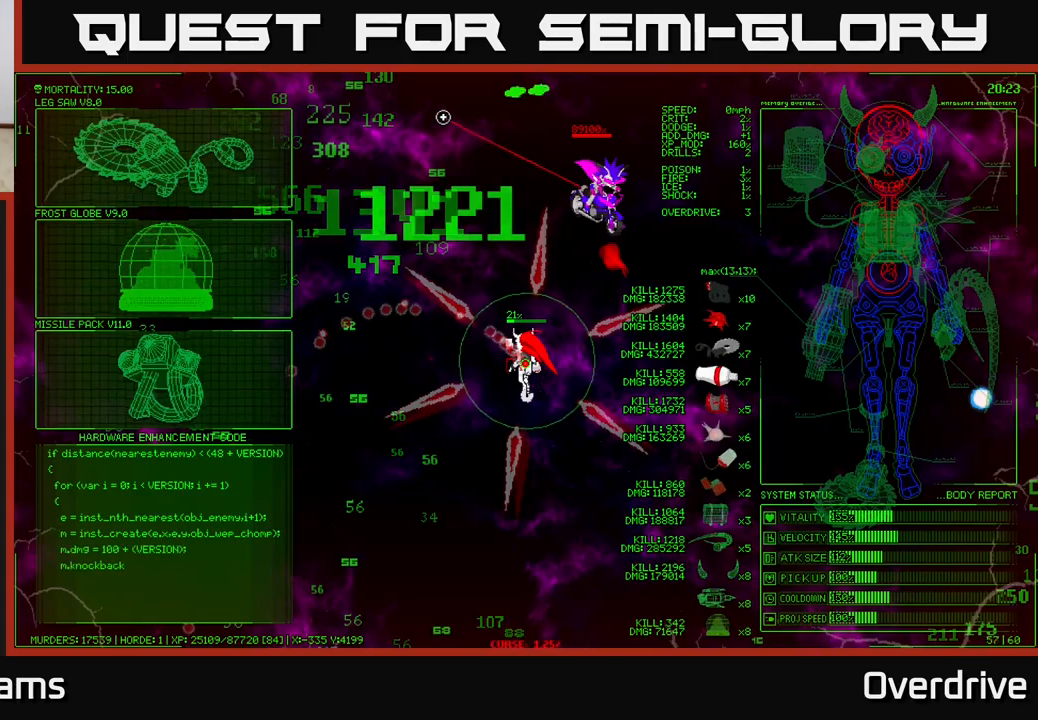
{"buttons": [], "left_stick": "down-left", "right_stick": "center", "events": [[100, "left_stick", "center"], [233, "left_stick", "down-left"]]}
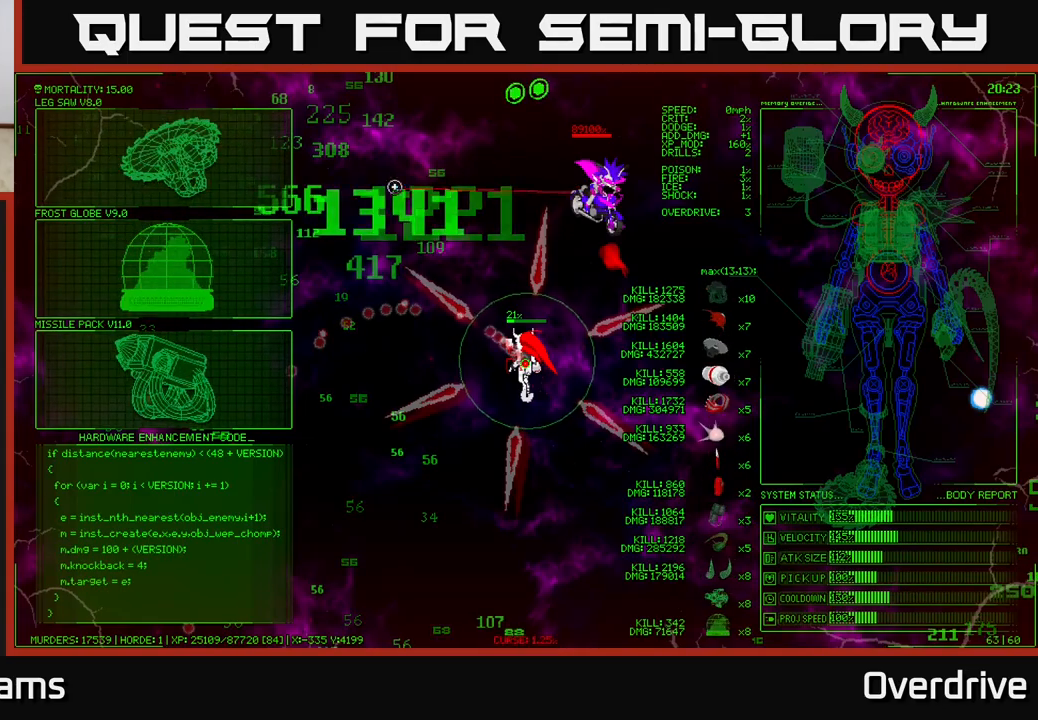
{"buttons": [], "left_stick": "left", "right_stick": "center", "events": [[50, "left_stick", "left"]]}
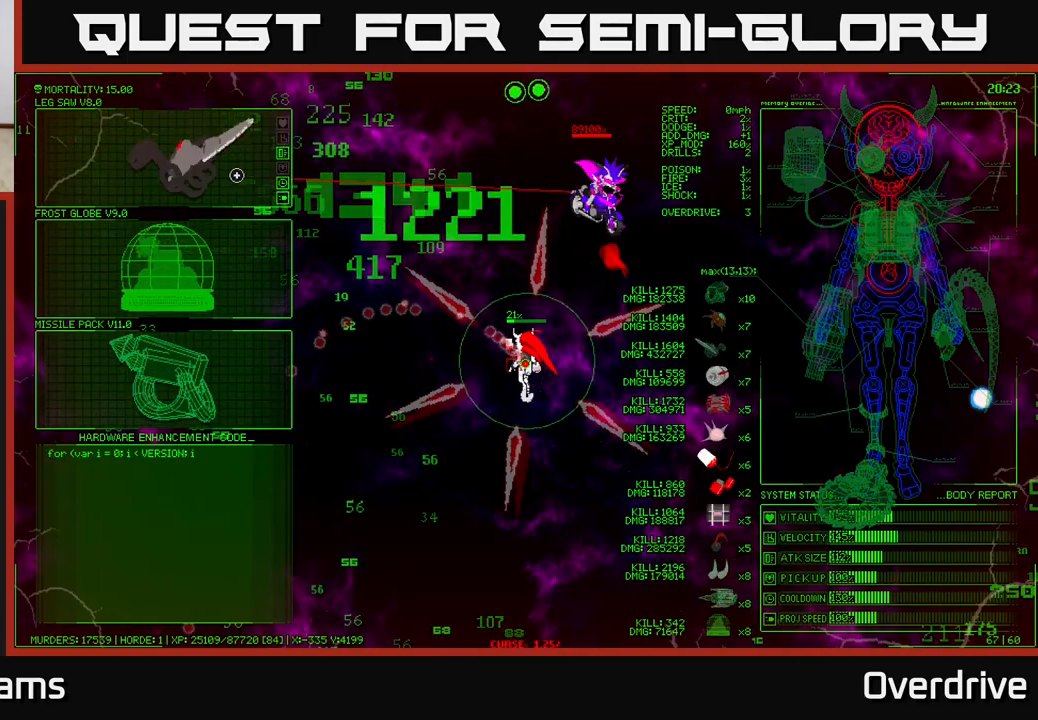
{"buttons": [], "left_stick": "down", "right_stick": "center", "events": [[67, "left_stick", "center"], [450, "left_stick", "down"]]}
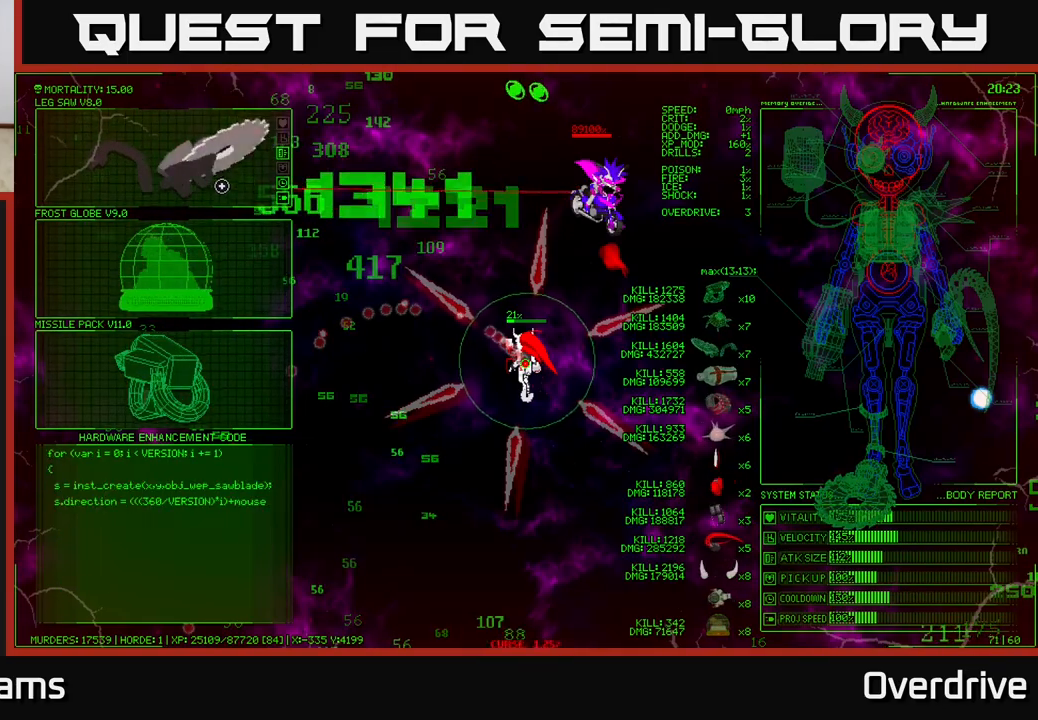
{"buttons": [], "left_stick": "down", "right_stick": "center", "events": []}
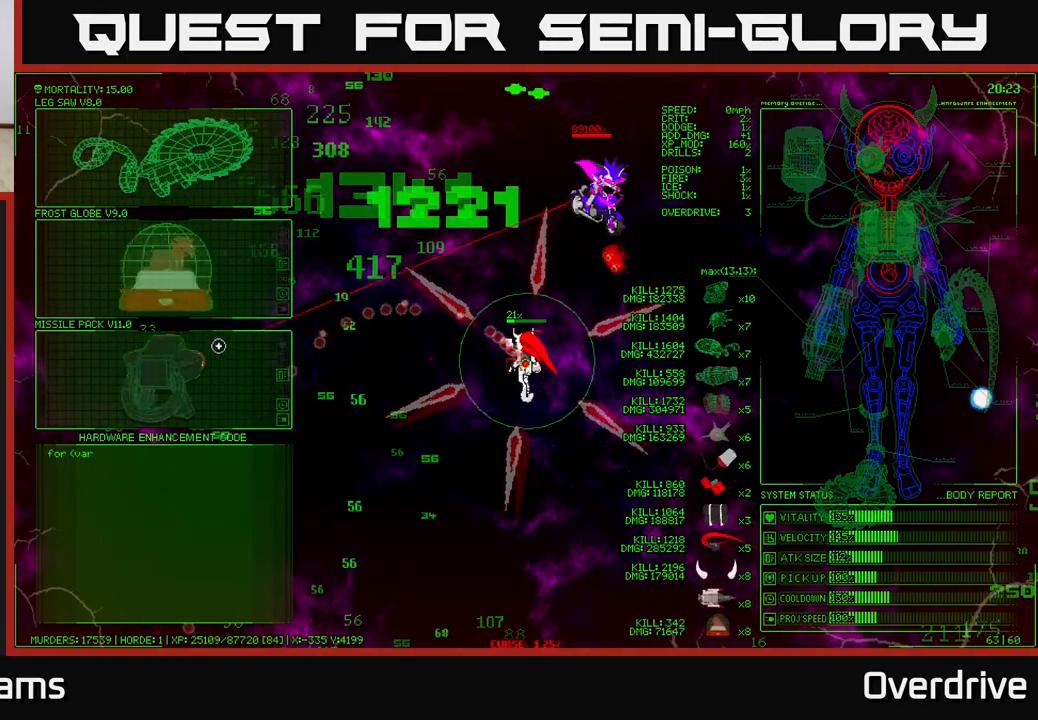
{"buttons": [], "left_stick": "up", "right_stick": "center", "events": [[67, "left_stick", "up"]]}
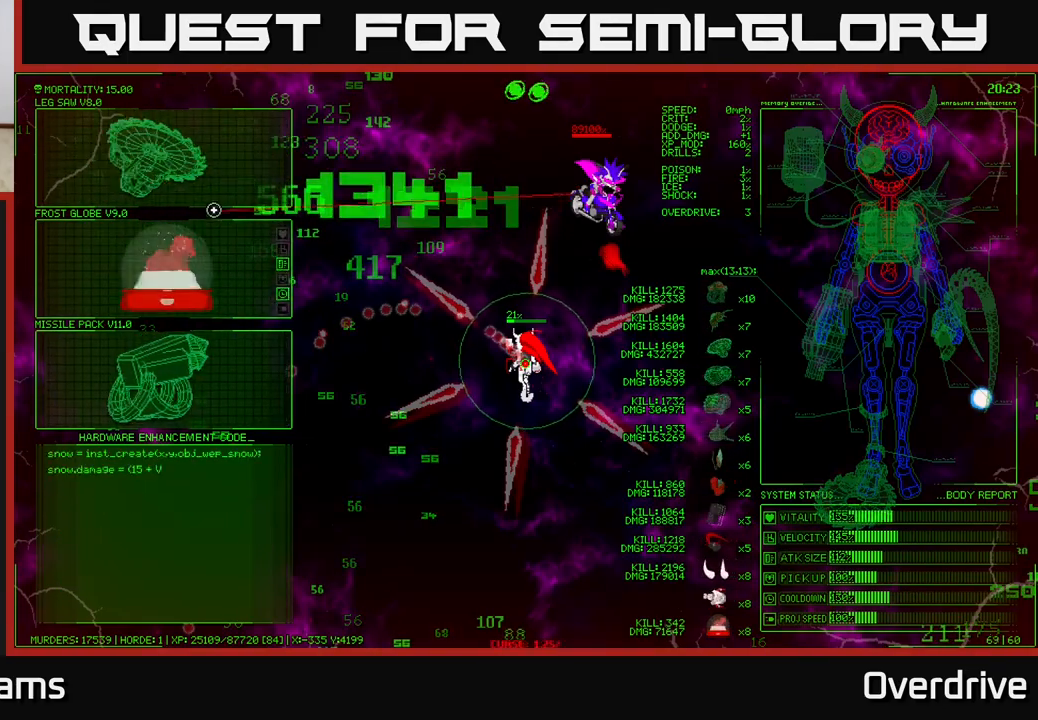
{"buttons": [], "left_stick": "center", "right_stick": "center", "events": [[150, "left_stick", "center"], [417, "A", "down"], [500, "A", "up"]]}
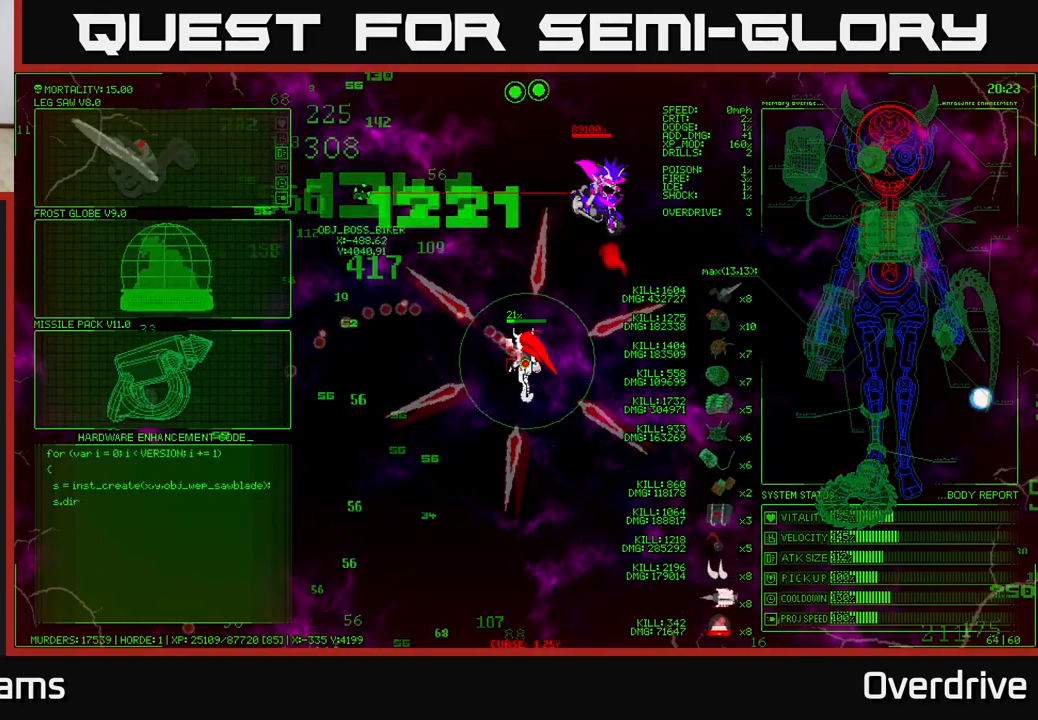
{"buttons": [], "left_stick": "left", "right_stick": "center", "events": [[100, "left_stick", "left"]]}
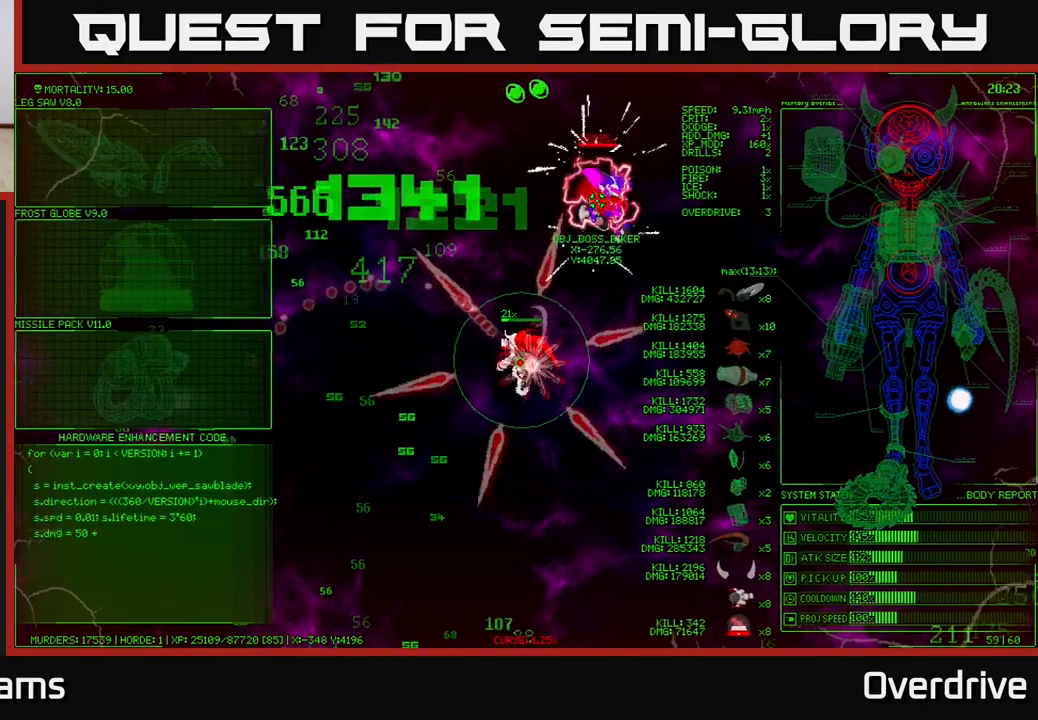
{"buttons": [], "left_stick": "up-left", "right_stick": "center", "events": [[250, "left_stick", "up-left"]]}
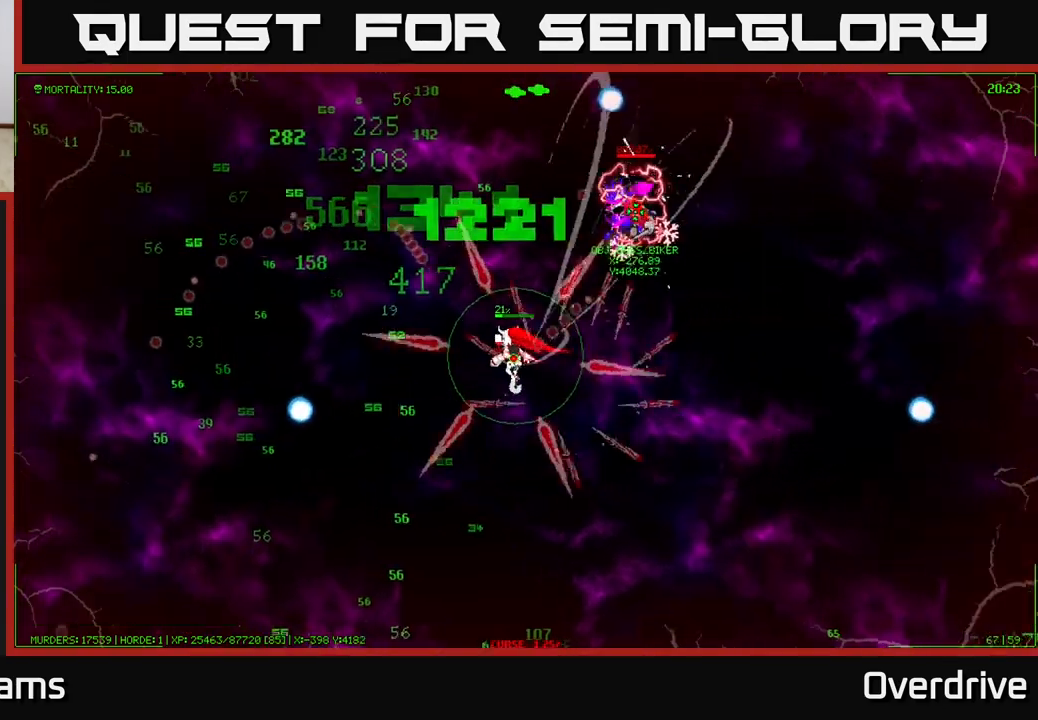
{"buttons": [], "left_stick": "up-left", "right_stick": "center", "events": []}
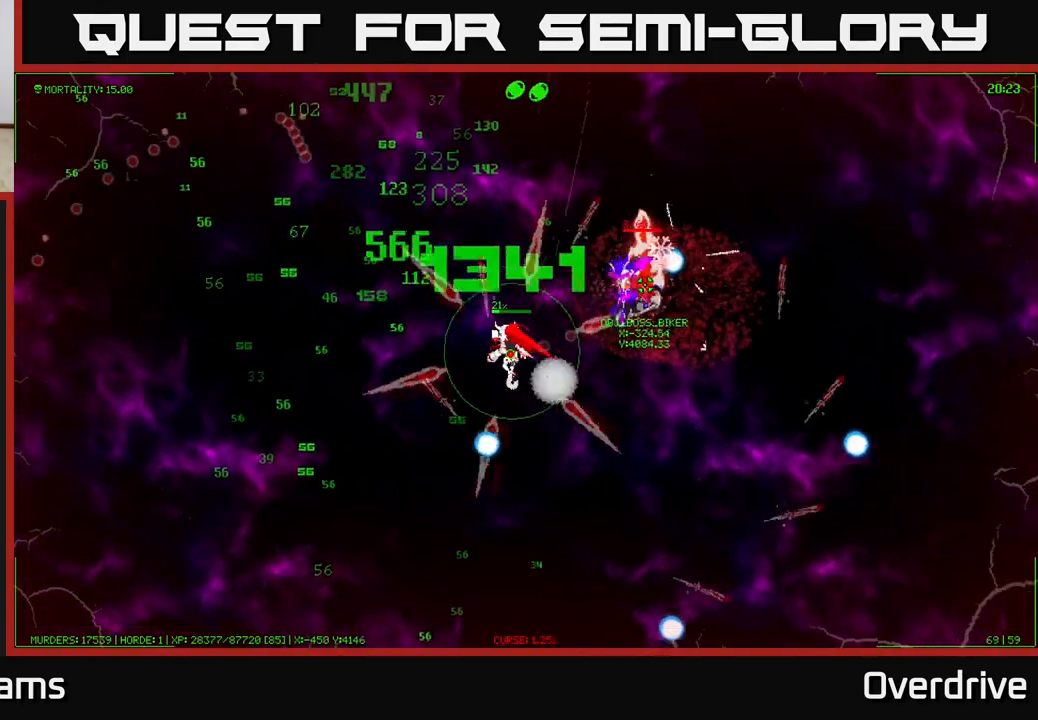
{"buttons": [], "left_stick": "up-left", "right_stick": "center", "events": []}
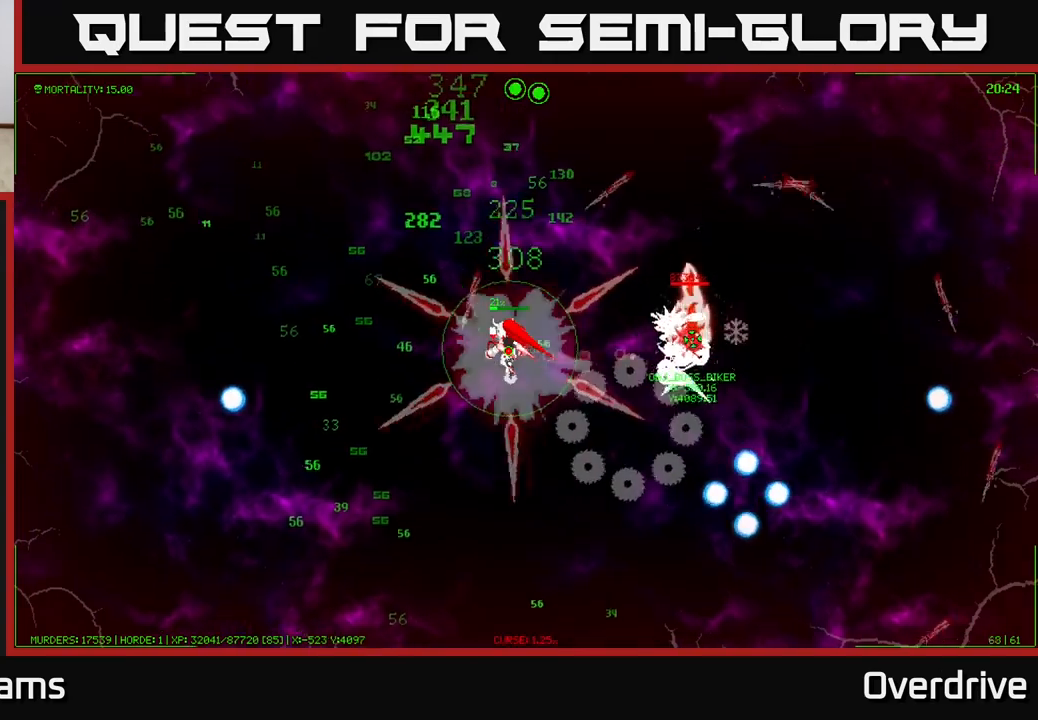
{"buttons": [], "left_stick": "up-left", "right_stick": "center", "events": []}
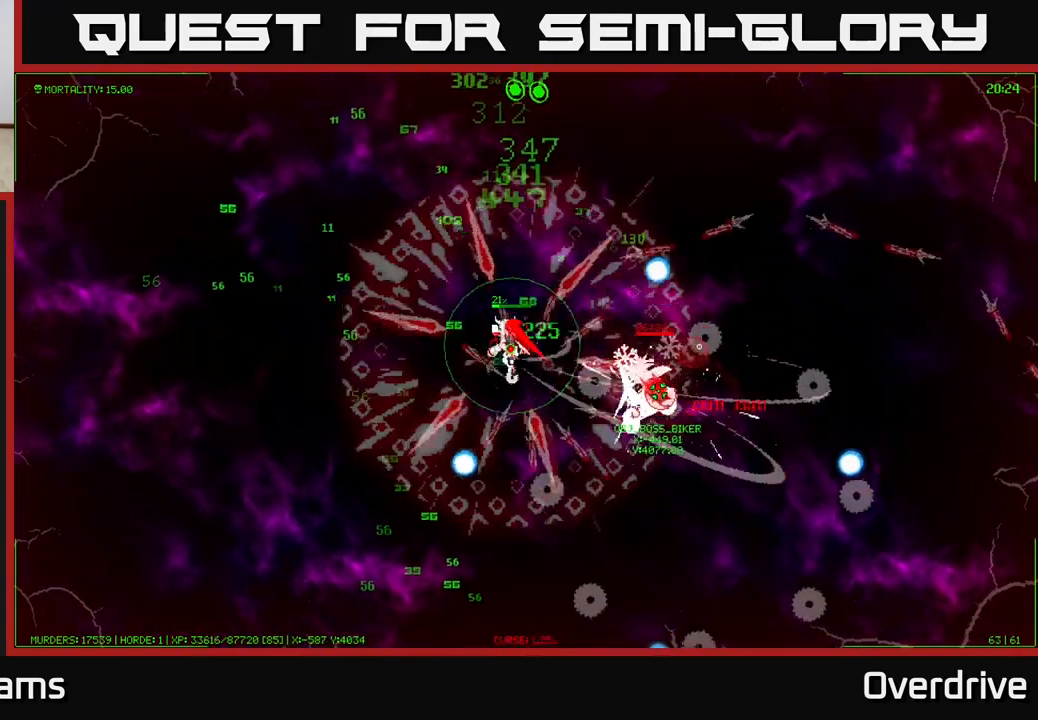
{"buttons": [], "left_stick": "up-left", "right_stick": "center", "events": []}
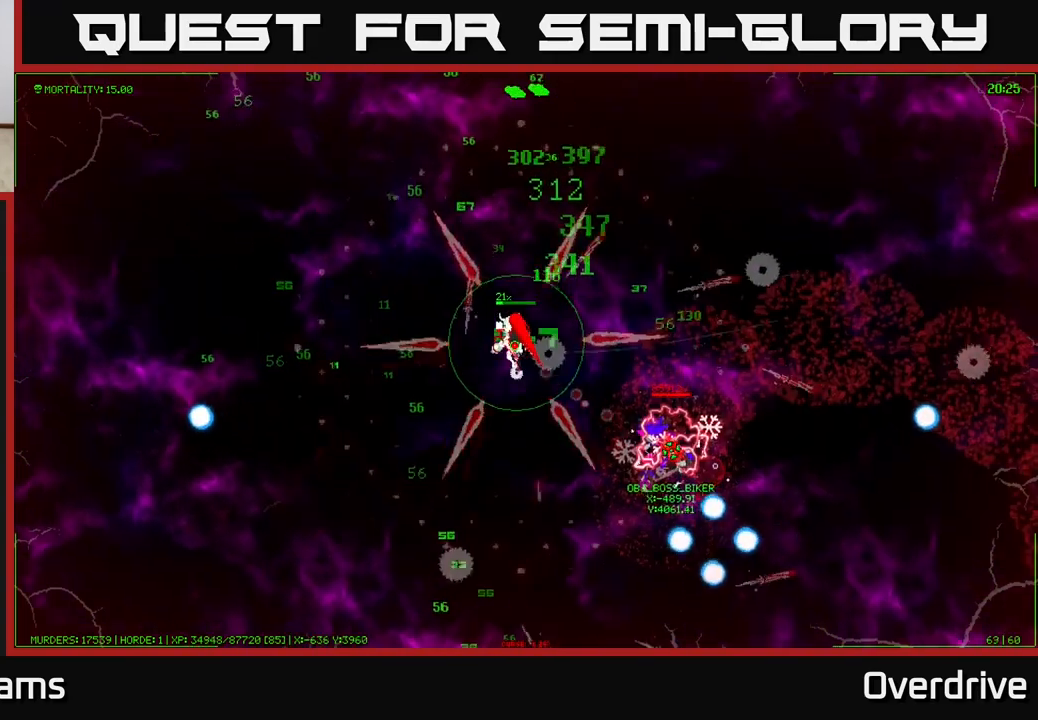
{"buttons": [], "left_stick": "up-left", "right_stick": "center", "events": []}
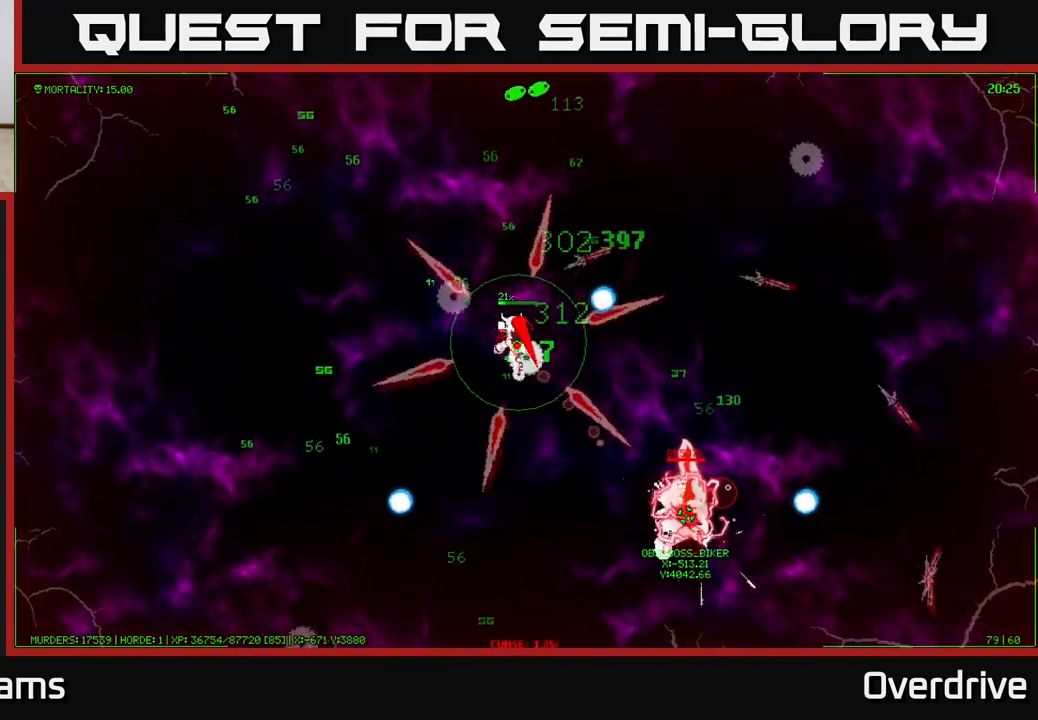
{"buttons": [], "left_stick": "up-right", "right_stick": "center", "events": [[83, "left_stick", "up"], [250, "left_stick", "up-right"]]}
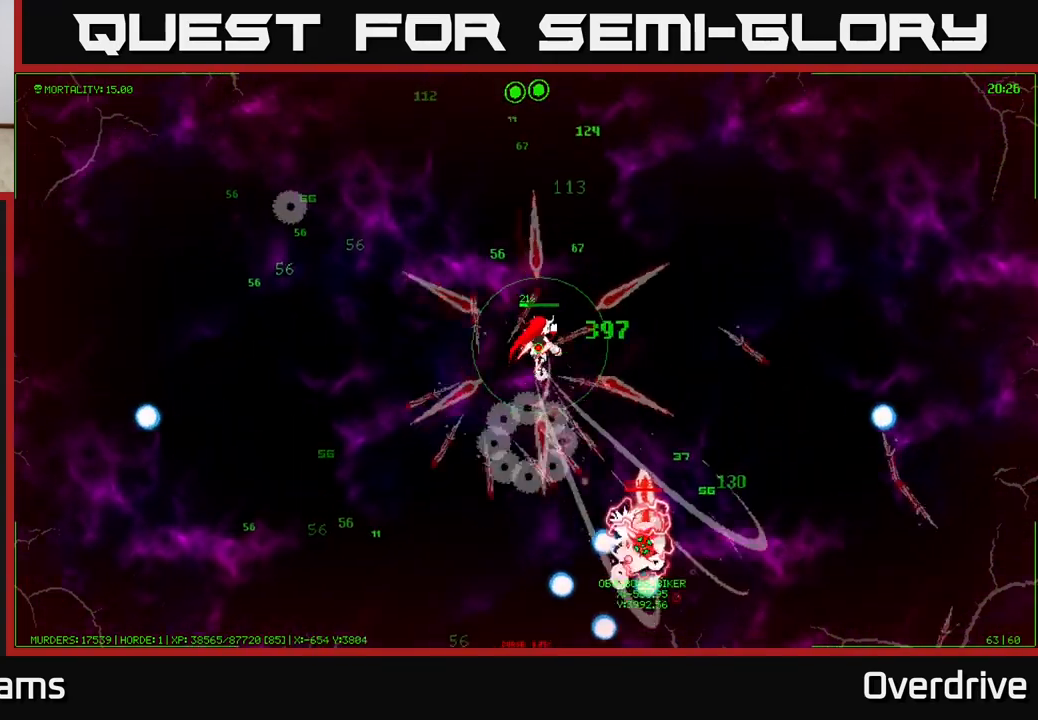
{"buttons": [], "left_stick": "up-right", "right_stick": "center", "events": []}
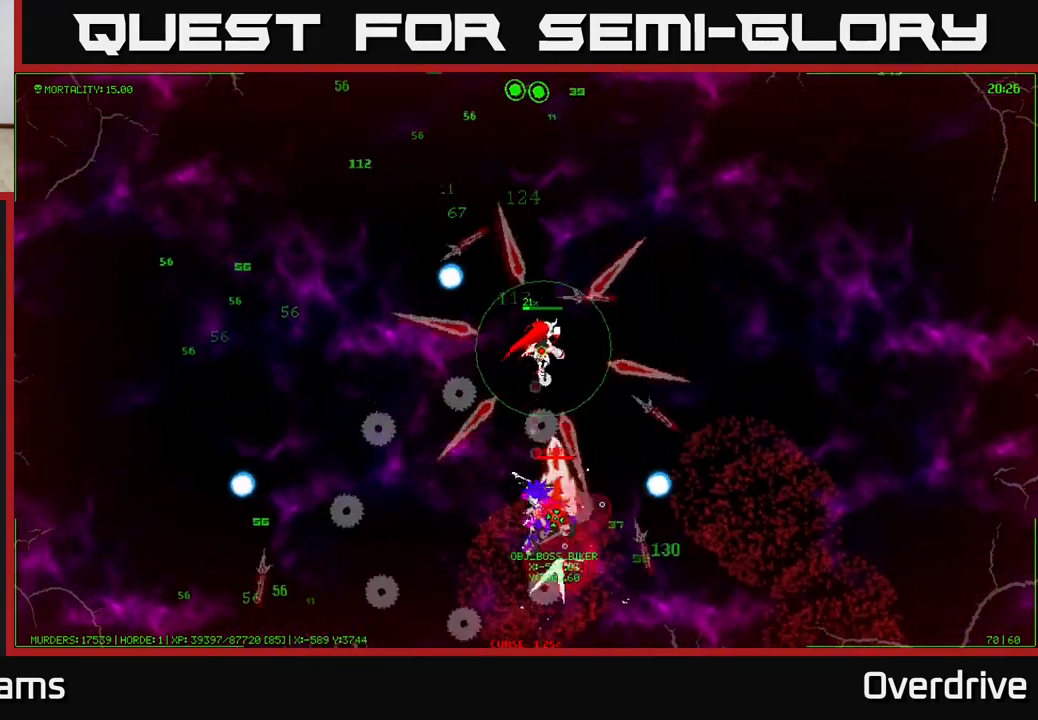
{"buttons": [], "left_stick": "up-right", "right_stick": "center", "events": []}
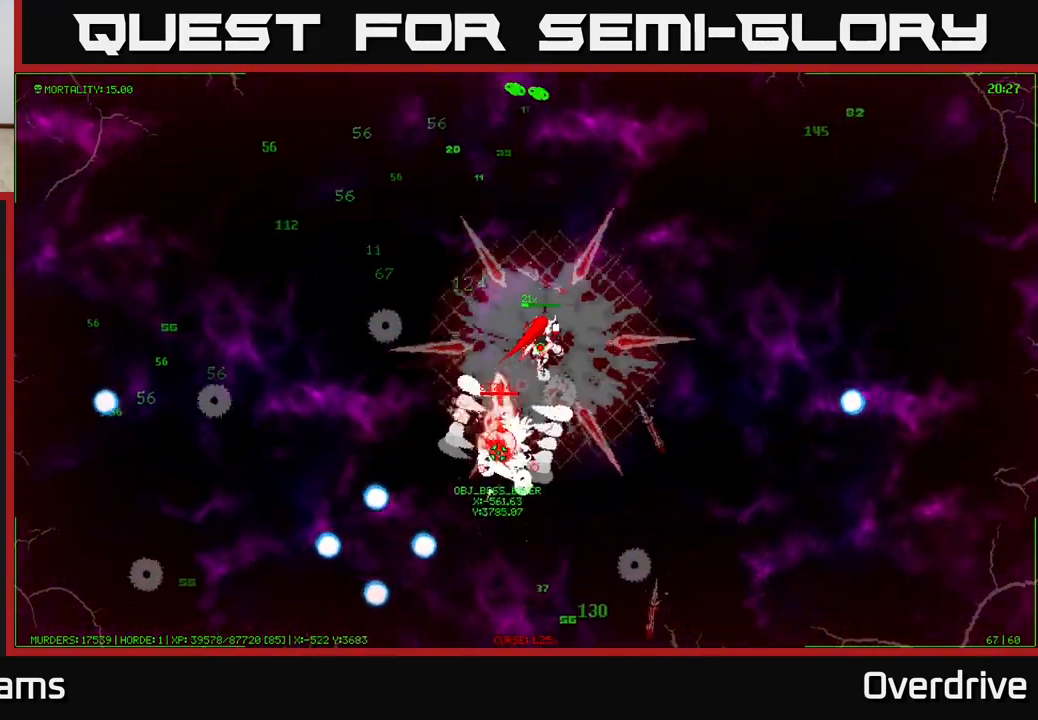
{"buttons": [], "left_stick": "up-right", "right_stick": "center", "events": []}
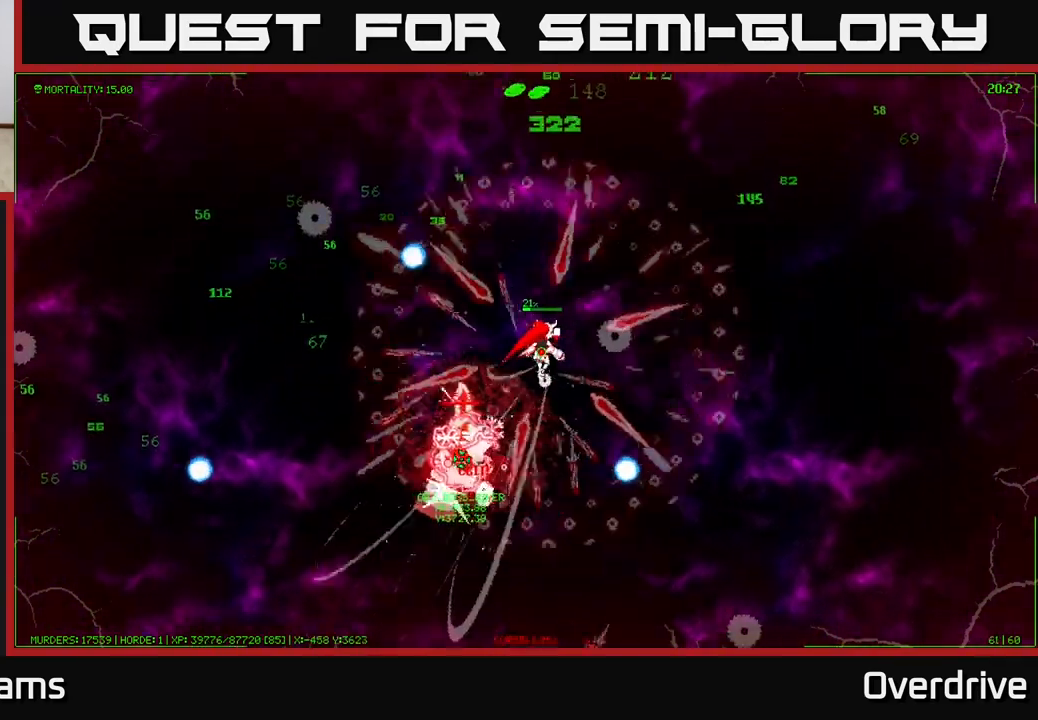
{"buttons": [], "left_stick": "right", "right_stick": "center", "events": [[117, "left_stick", "right"]]}
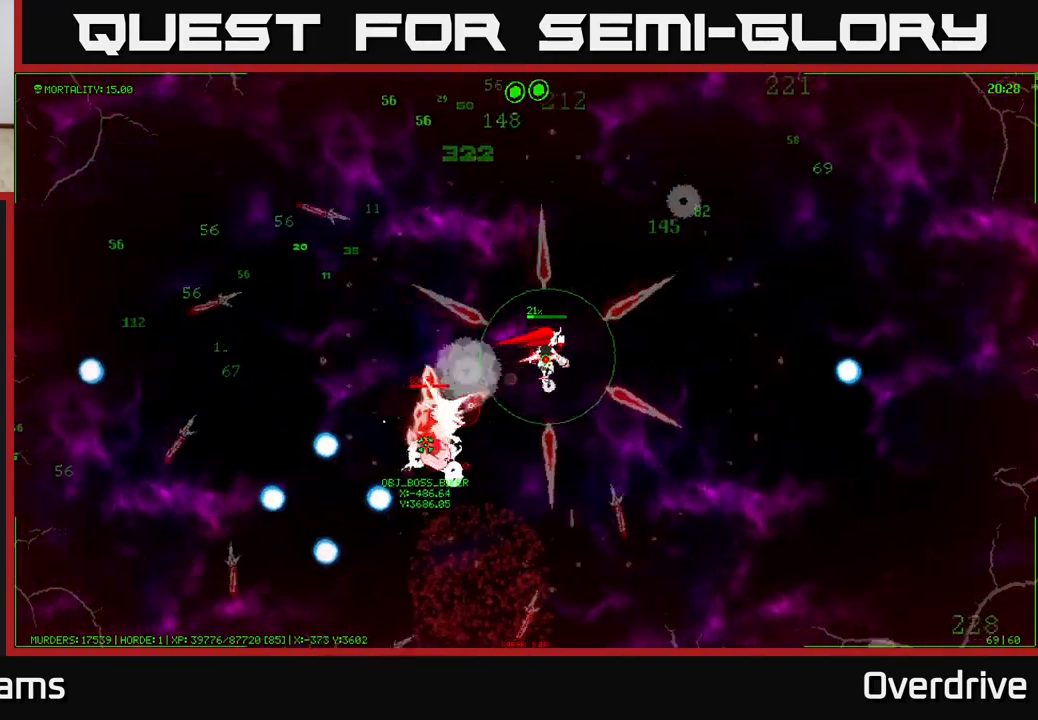
{"buttons": [], "left_stick": "down", "right_stick": "center", "events": [[283, "left_stick", "down"]]}
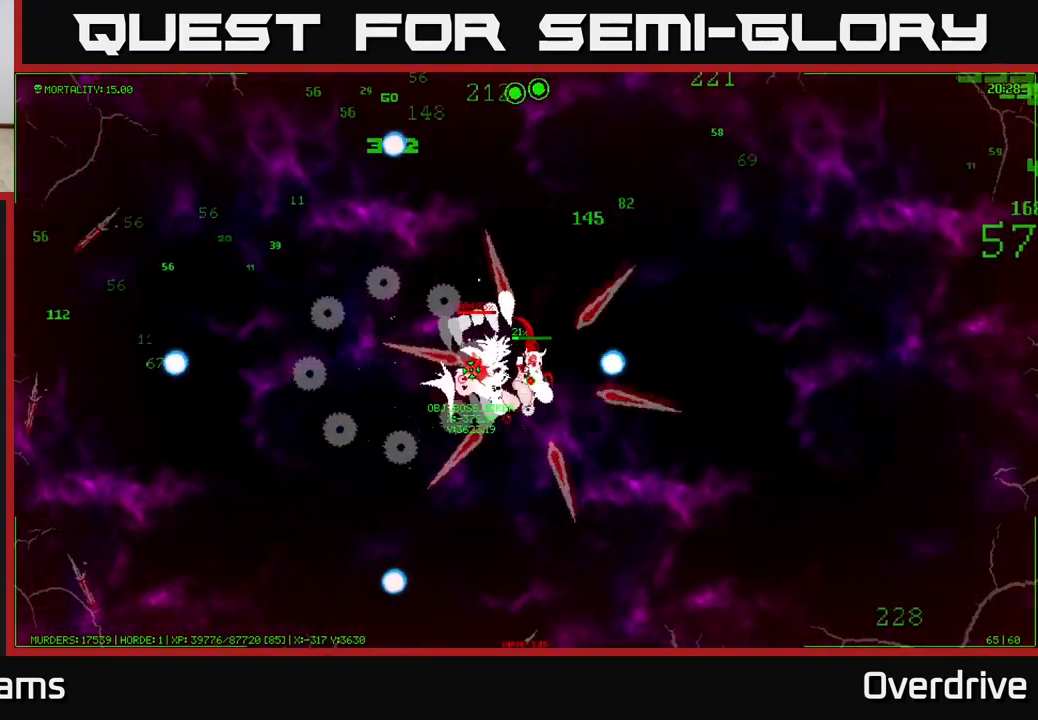
{"buttons": [], "left_stick": "down-right", "right_stick": "center", "events": [[17, "left_stick", "down-right"]]}
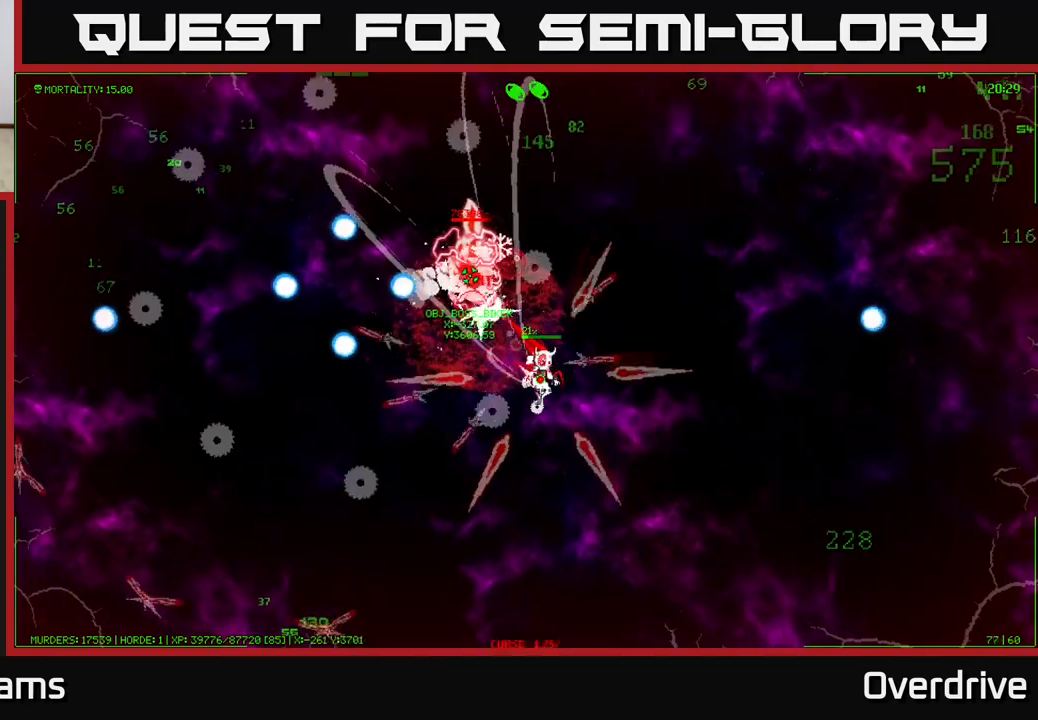
{"buttons": [], "left_stick": "down-right", "right_stick": "center", "events": []}
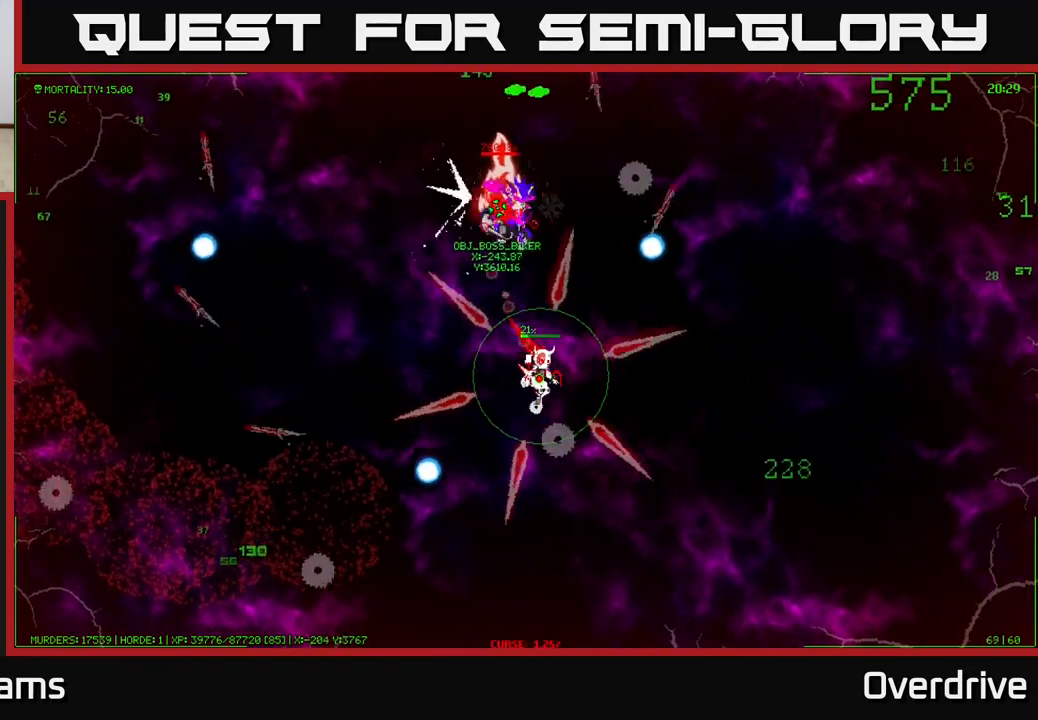
{"buttons": [], "left_stick": "down", "right_stick": "center", "events": [[300, "left_stick", "down"]]}